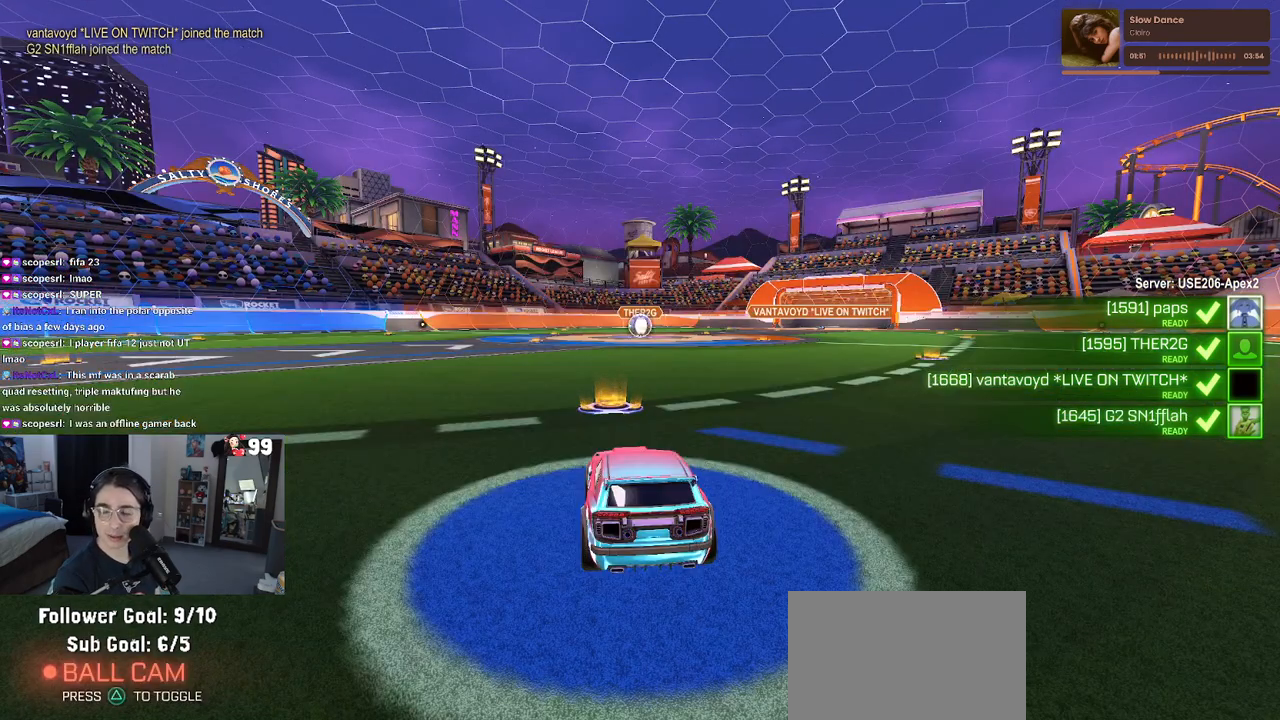
Gameplay with a controller (PlayStation layout); each line is a JSON object with the inputs held at the frame after it. "events" lists button and stick changes between this image and that frame as [ms after this image, input, new state], when the widget could be followed in between.
{"buttons": ["CROSS"], "left_stick": "center", "right_stick": "center", "events": [[283, "CROSS", "down"], [417, "CROSS", "up"], [467, "CROSS", "down"]]}
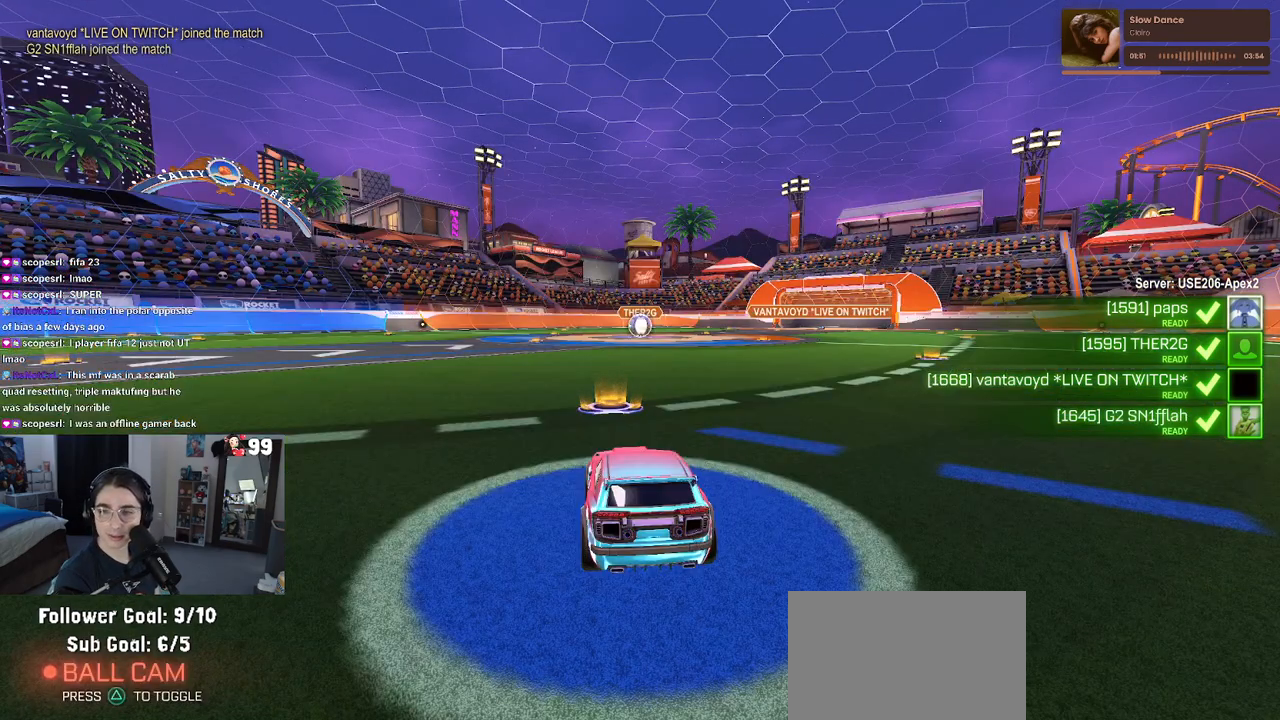
{"buttons": [], "left_stick": "center", "right_stick": "center", "events": [[117, "CROSS", "up"], [367, "TRIANGLE", "down"], [483, "TRIANGLE", "up"]]}
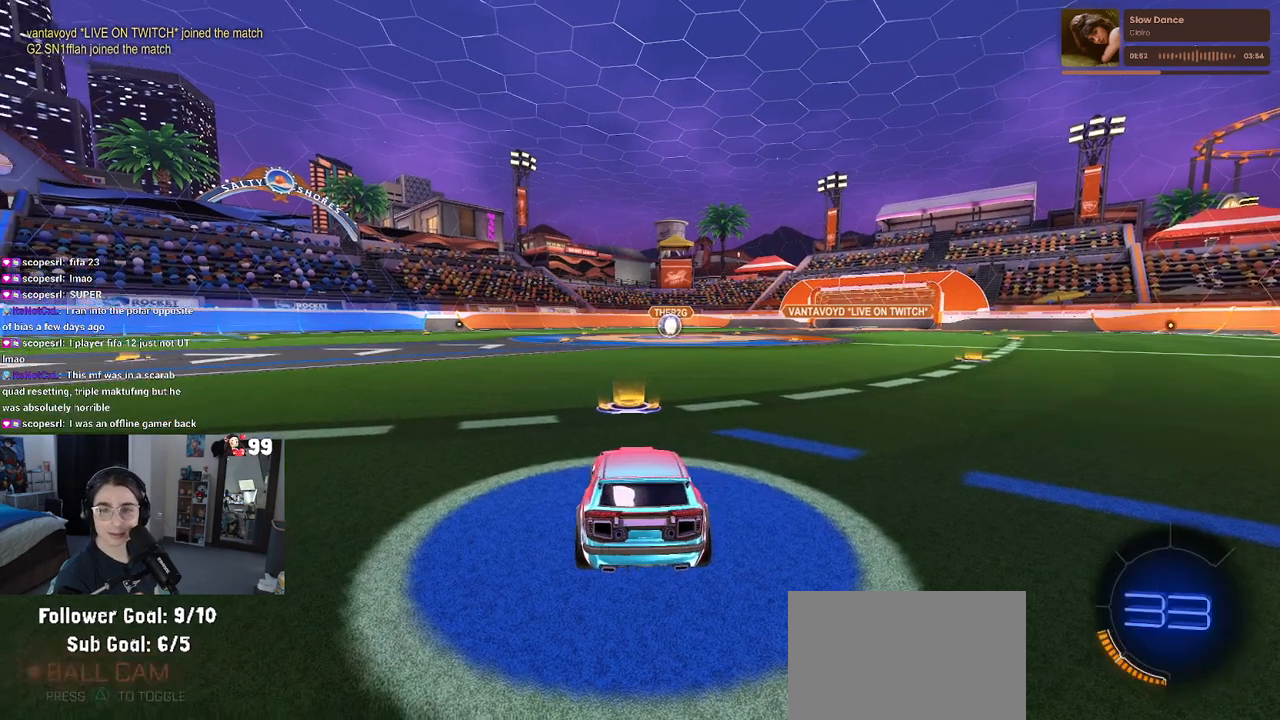
{"buttons": ["TRIANGLE"], "left_stick": "center", "right_stick": "center", "events": [[17, "TRIANGLE", "down"], [167, "TRIANGLE", "up"], [467, "TRIANGLE", "down"]]}
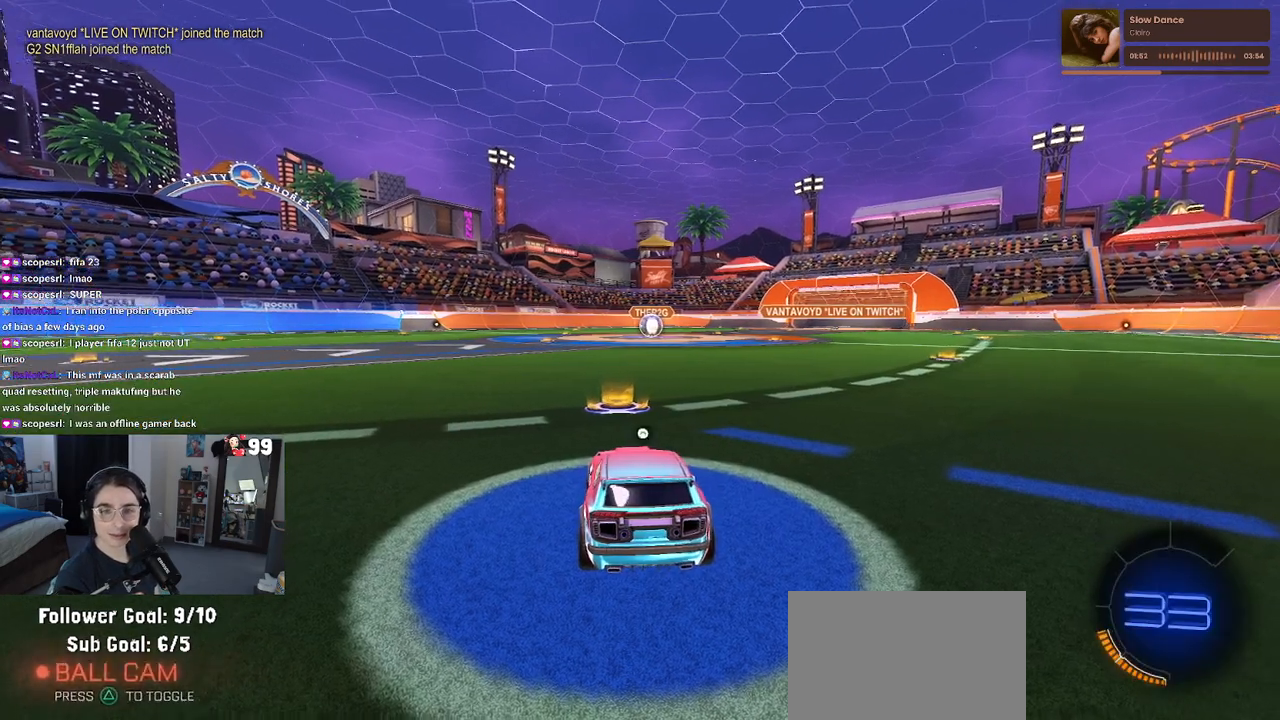
{"buttons": [], "left_stick": "center", "right_stick": "center", "events": [[50, "TRIANGLE", "up"], [133, "TRIANGLE", "down"], [233, "TRIANGLE", "up"]]}
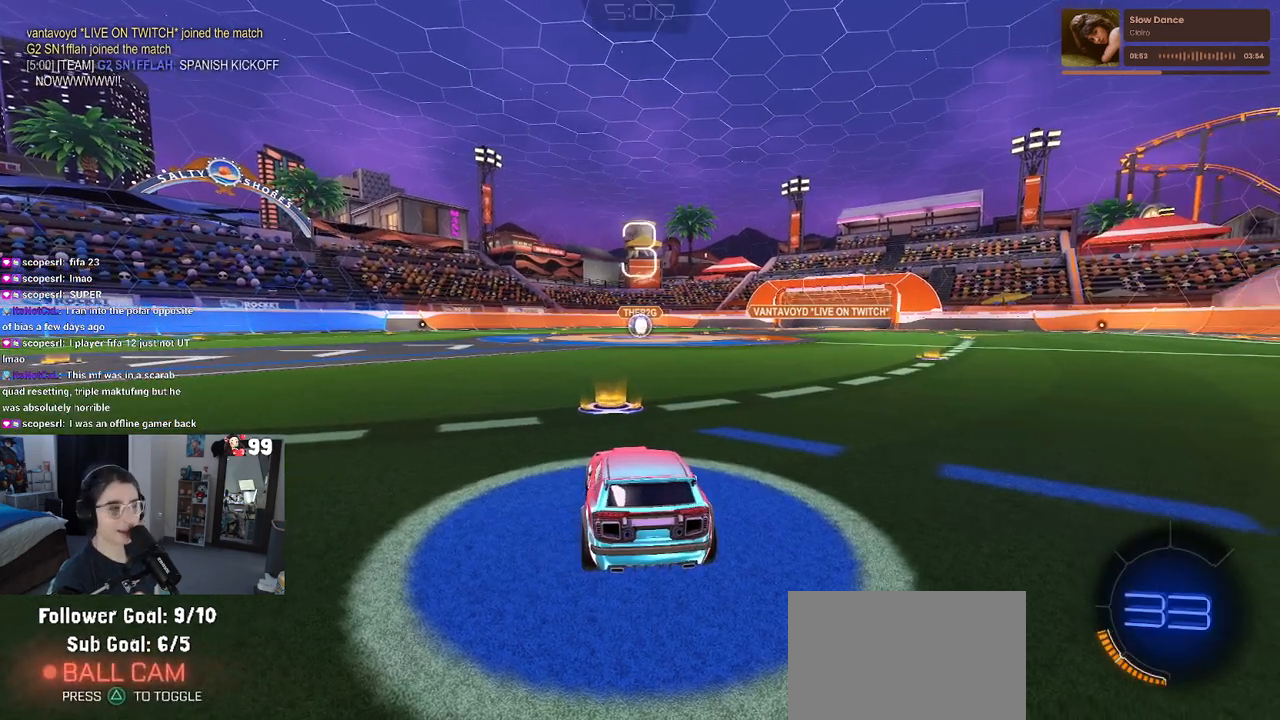
{"buttons": ["R2"], "left_stick": "center", "right_stick": "center", "events": [[267, "R2", "down"]]}
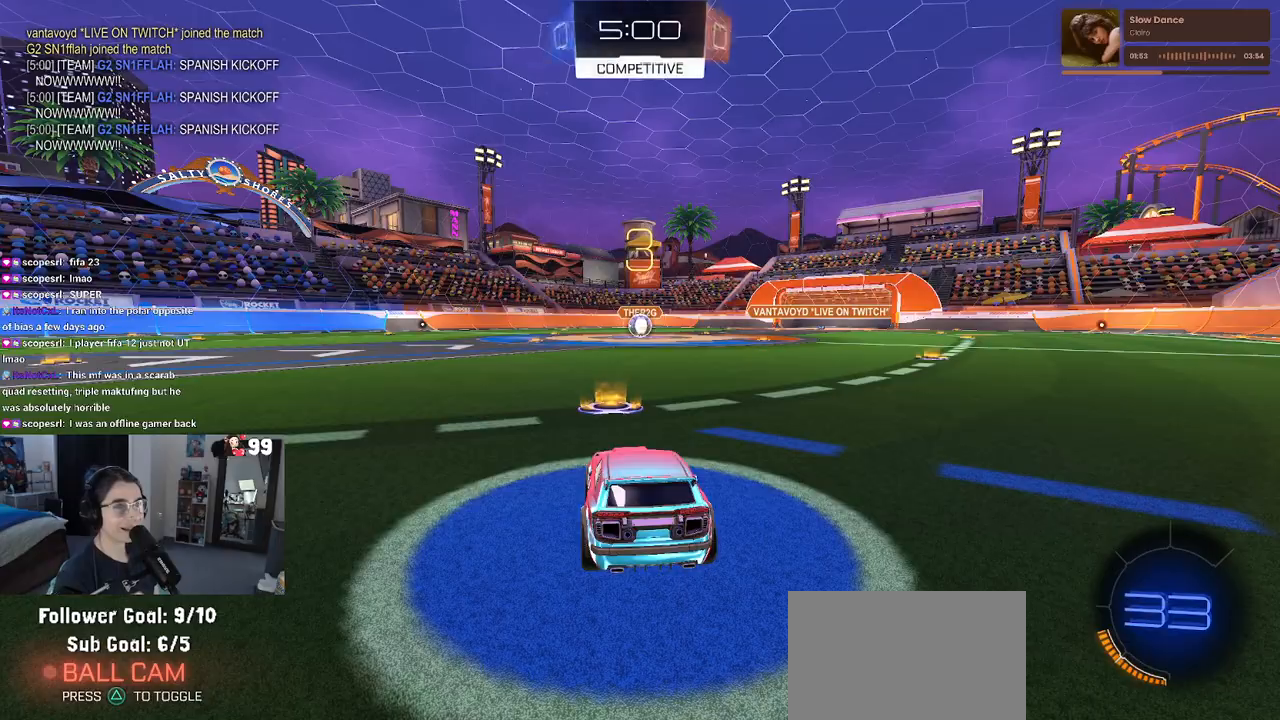
{"buttons": ["R1", "R2", "R3"], "left_stick": "center", "right_stick": "center", "events": [[333, "R1", "down"], [333, "R3", "down"]]}
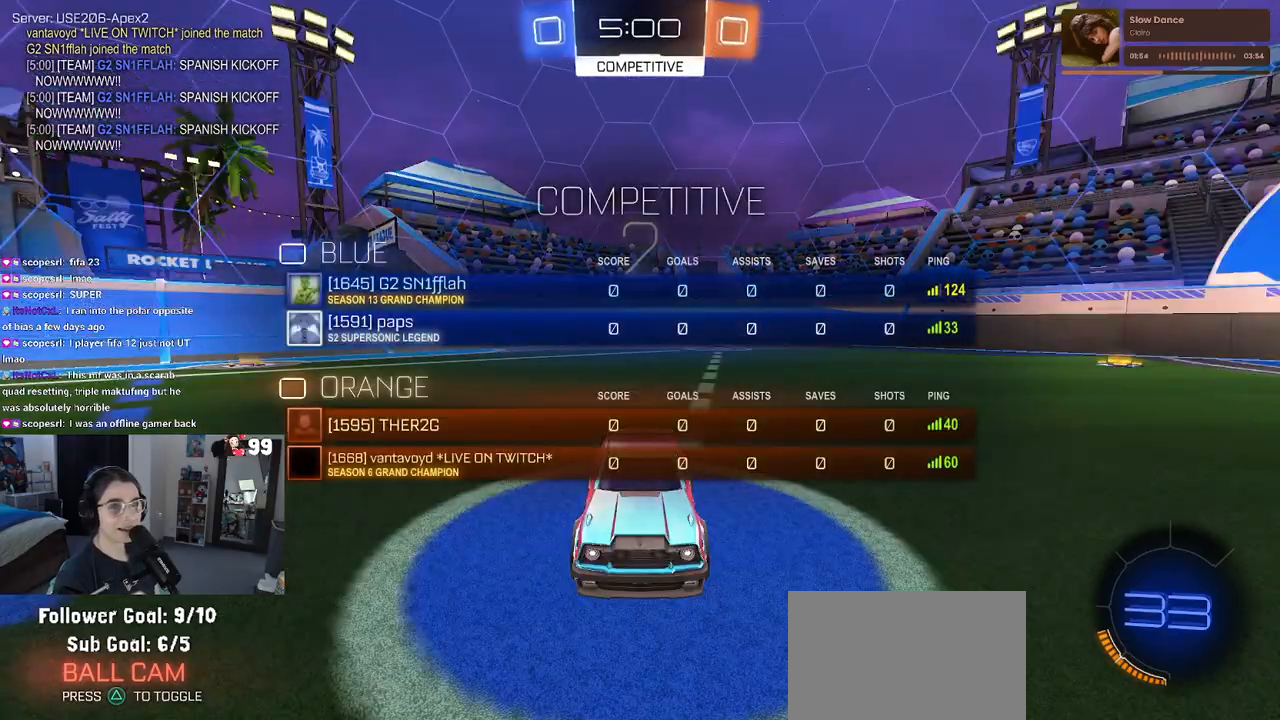
{"buttons": ["R1", "R2", "R3"], "left_stick": "center", "right_stick": "center", "events": []}
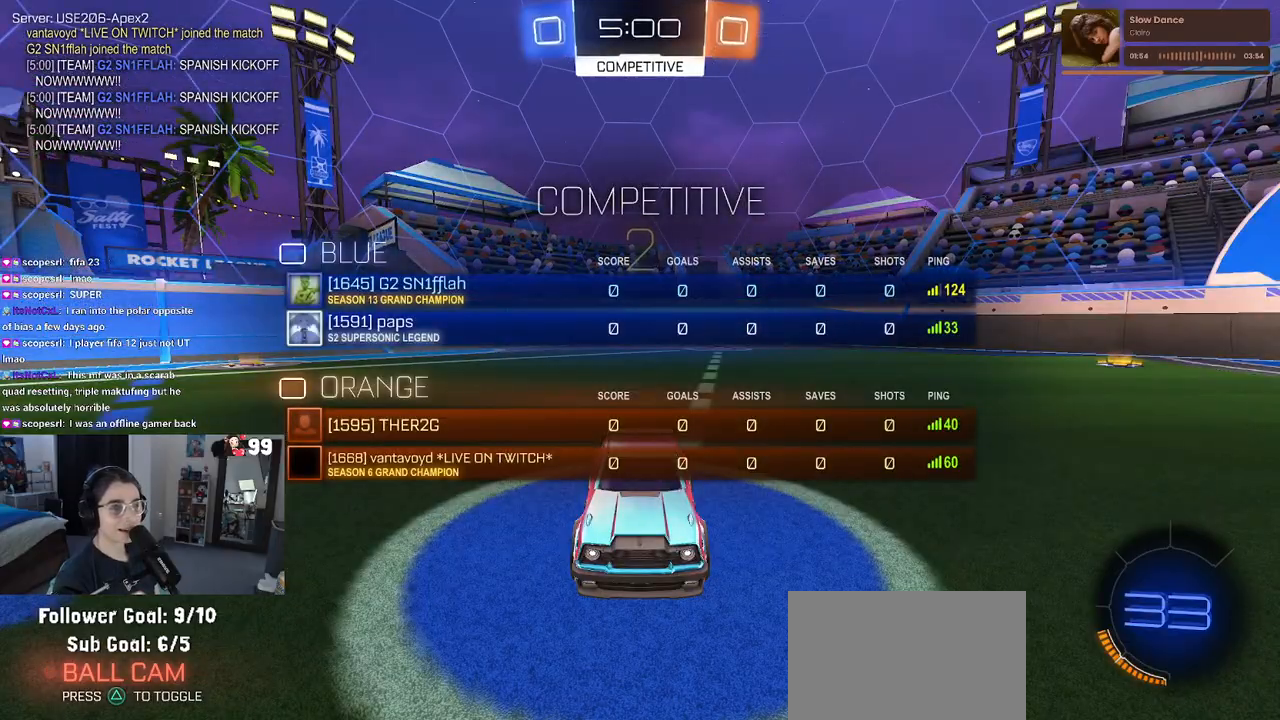
{"buttons": ["R1", "R2", "R3"], "left_stick": "center", "right_stick": "center", "events": []}
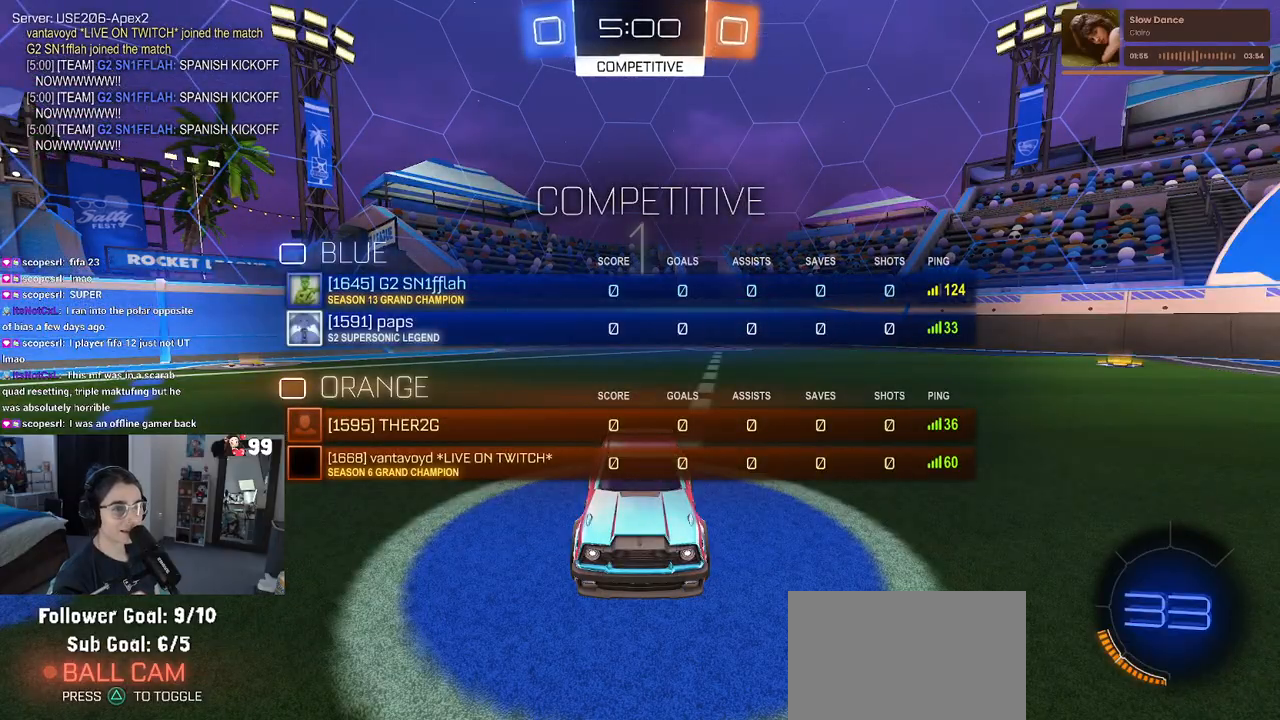
{"buttons": ["R1", "R2"], "left_stick": "center", "right_stick": "center", "events": [[183, "R3", "up"]]}
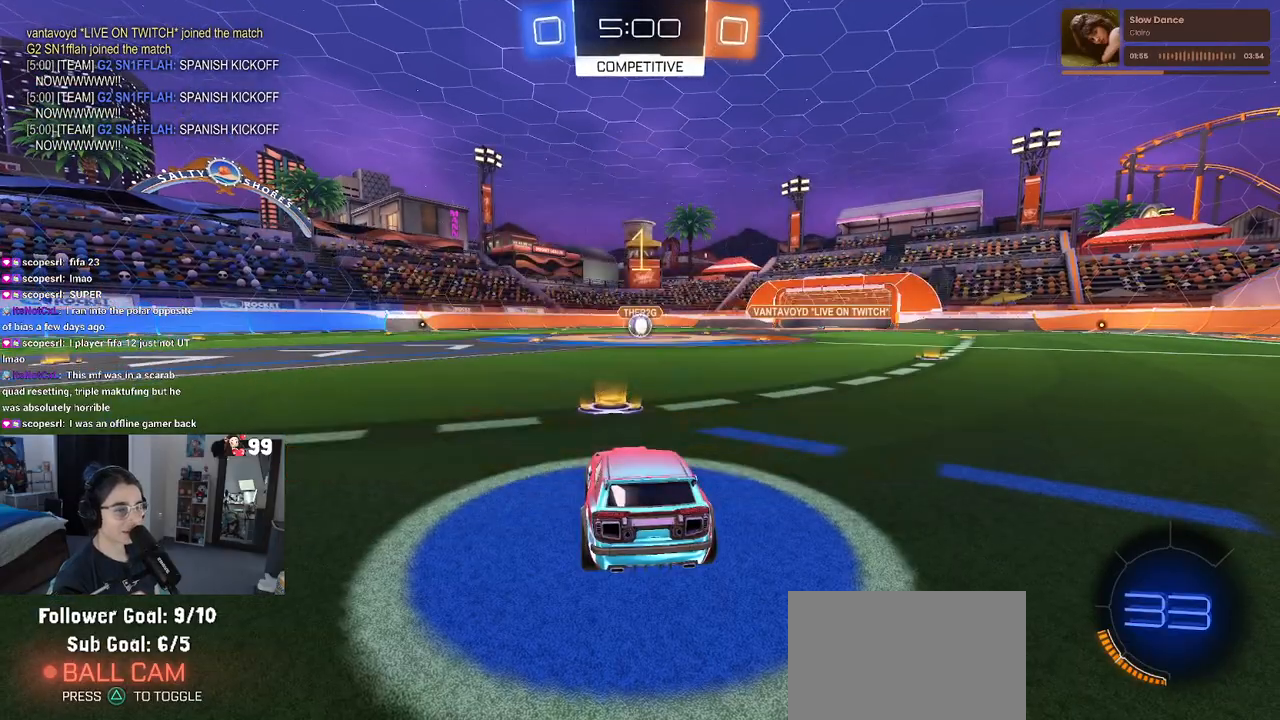
{"buttons": ["R1", "R2"], "left_stick": "center", "right_stick": "center", "events": []}
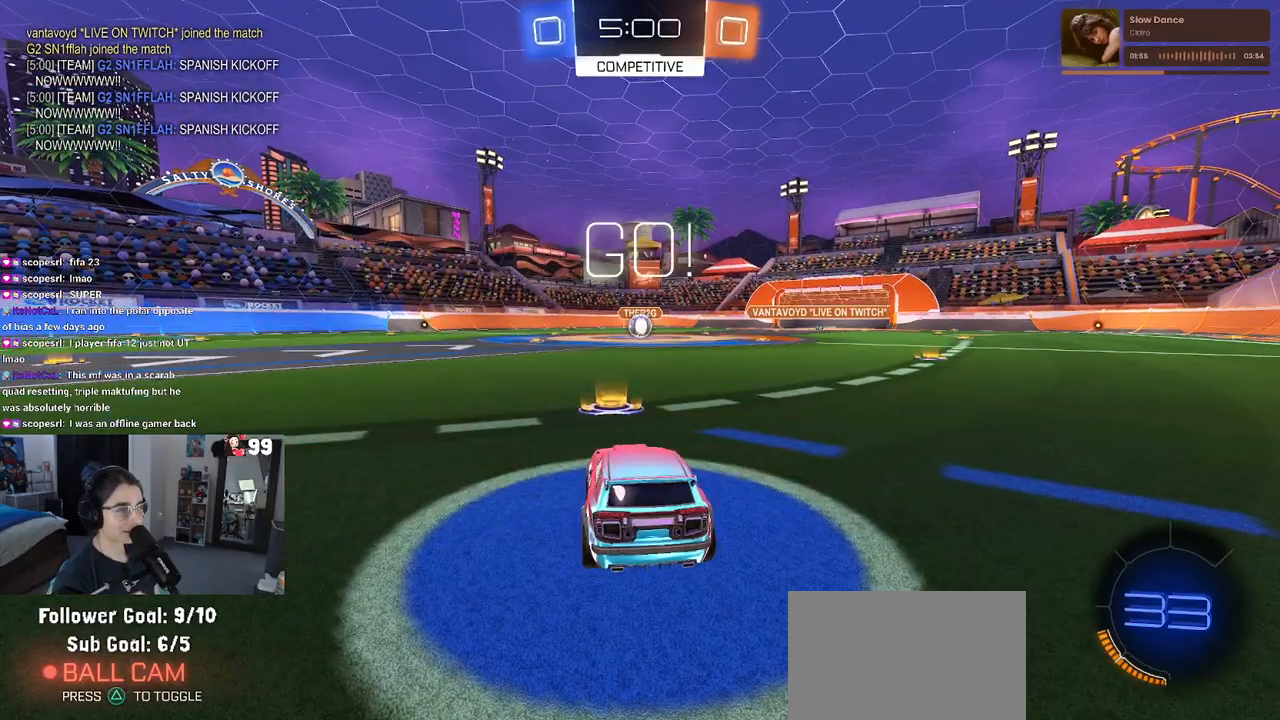
{"buttons": ["R1", "R2"], "left_stick": "up", "right_stick": "center", "events": [[267, "left_stick", "right"], [367, "CROSS", "down"], [400, "left_stick", "up"], [467, "CROSS", "up"]]}
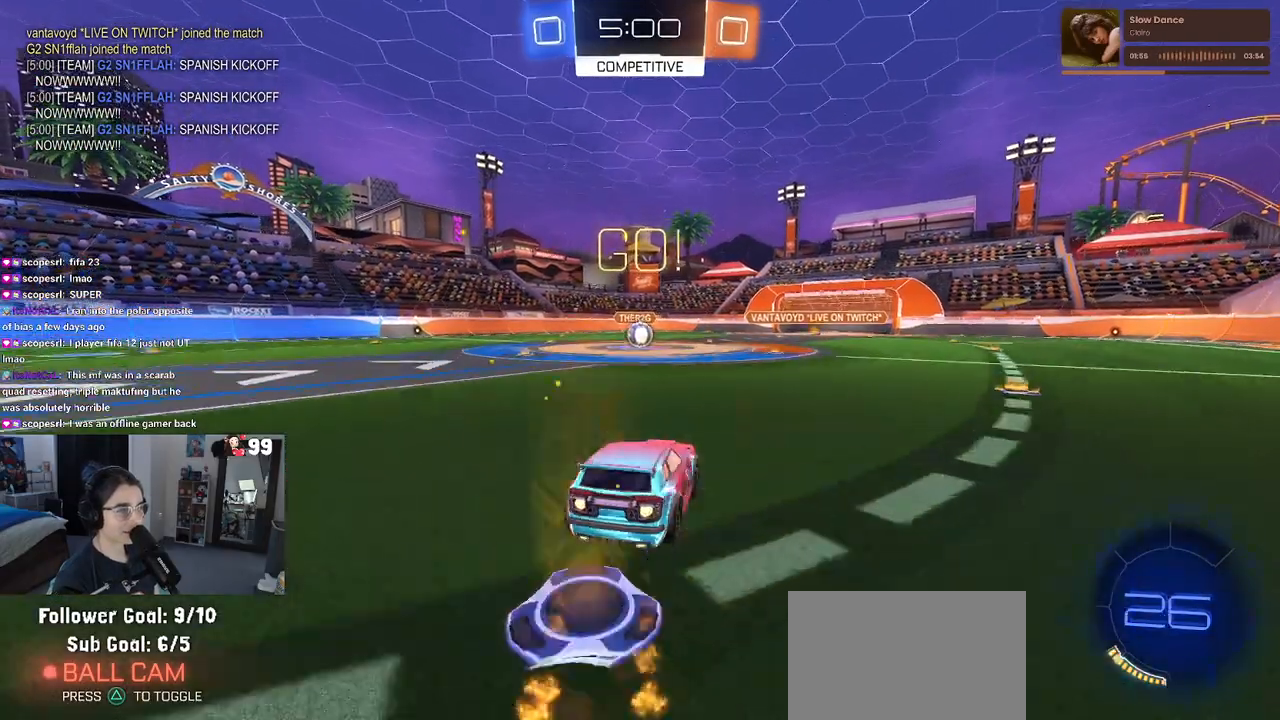
{"buttons": ["SQUARE", "R1", "R2"], "left_stick": "down-left", "right_stick": "center", "events": [[17, "CROSS", "down"], [50, "SQUARE", "down"], [83, "CROSS", "up"], [83, "left_stick", "down"], [367, "left_stick", "down-left"]]}
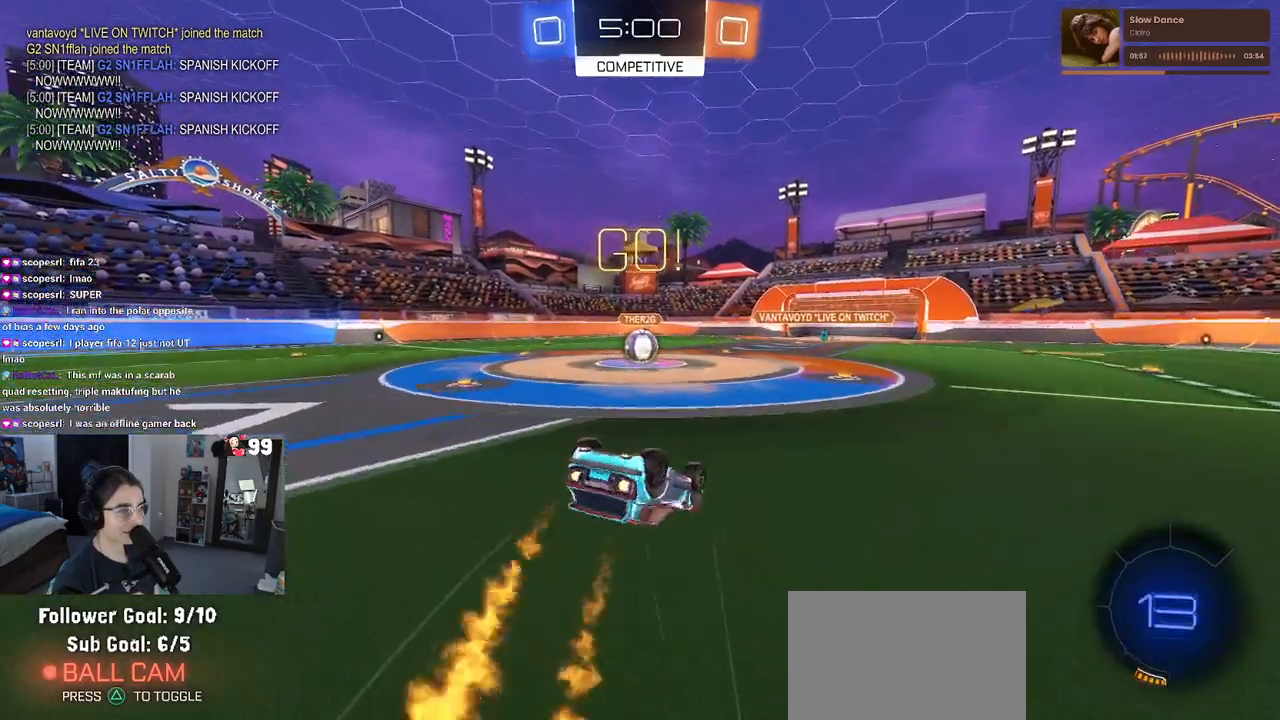
{"buttons": ["TRIANGLE", "R1", "R2"], "left_stick": "right", "right_stick": "center", "events": [[400, "SQUARE", "up"], [400, "left_stick", "center"], [467, "left_stick", "right"], [500, "TRIANGLE", "down"]]}
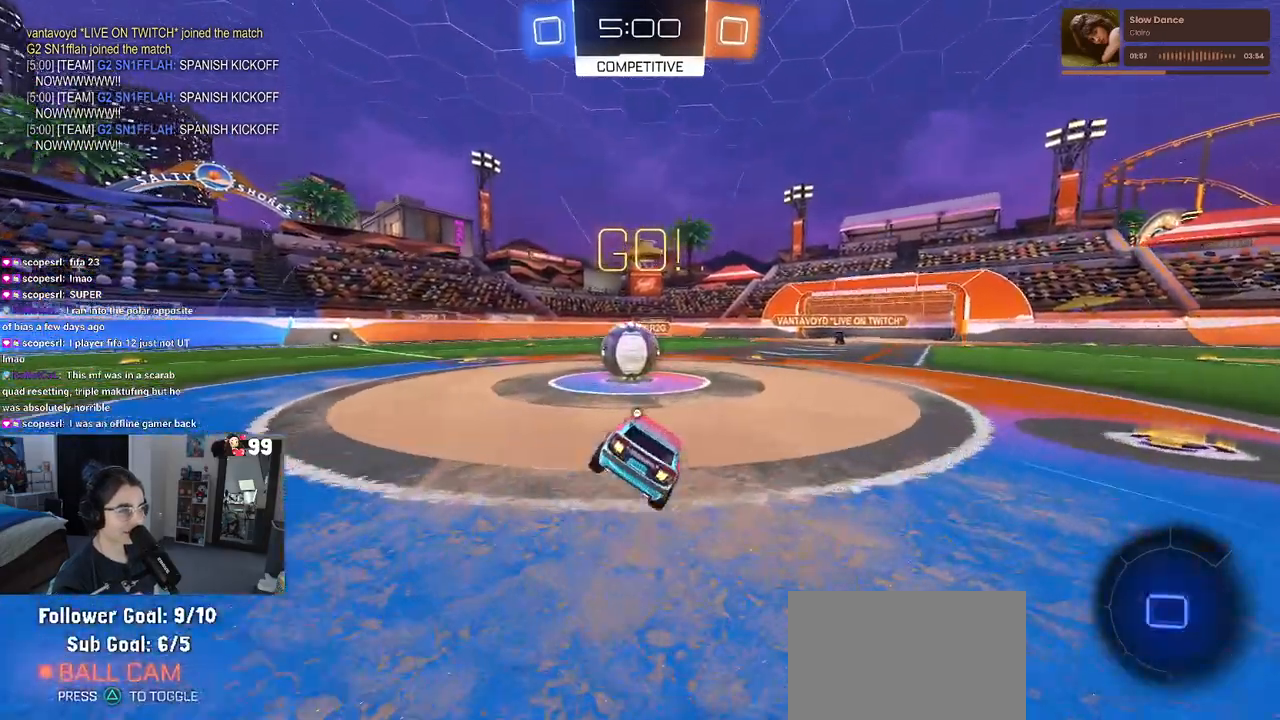
{"buttons": ["R1", "R2"], "left_stick": "center", "right_stick": "center", "events": [[150, "TRIANGLE", "up"], [200, "left_stick", "center"]]}
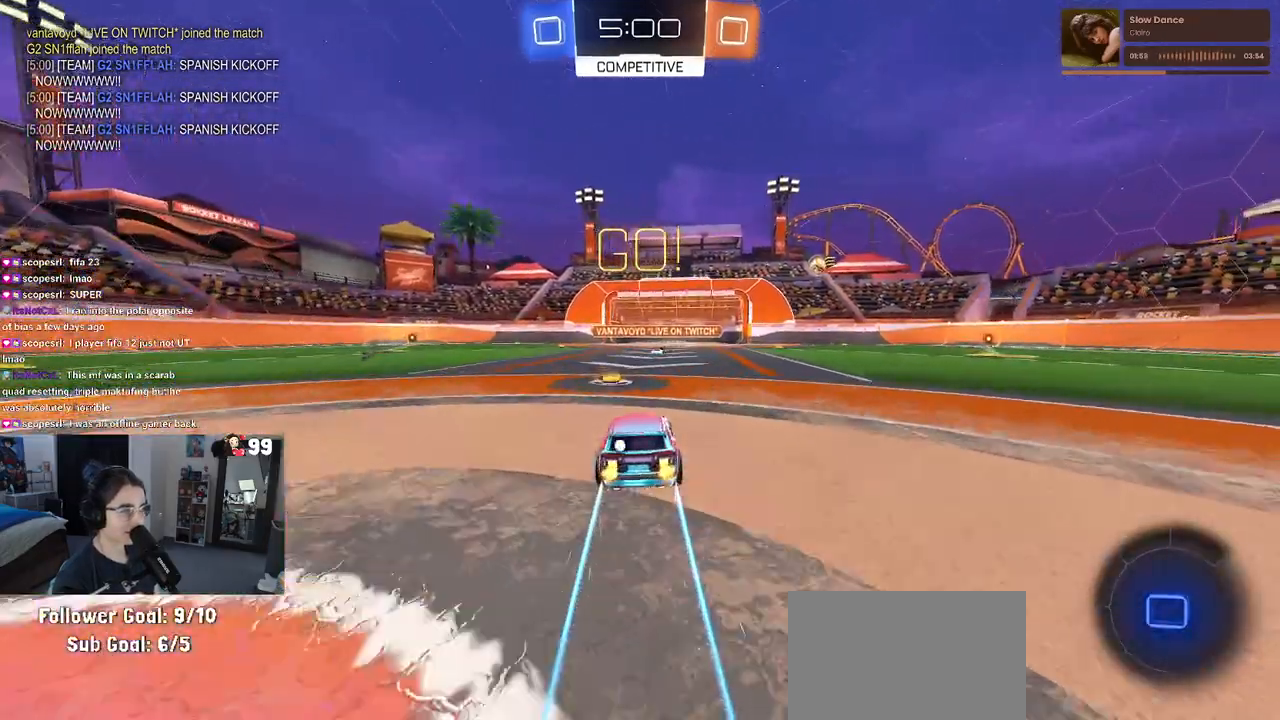
{"buttons": ["R1", "R2"], "left_stick": "center", "right_stick": "center", "events": [[17, "left_stick", "left"], [200, "left_stick", "right"], [417, "left_stick", "center"]]}
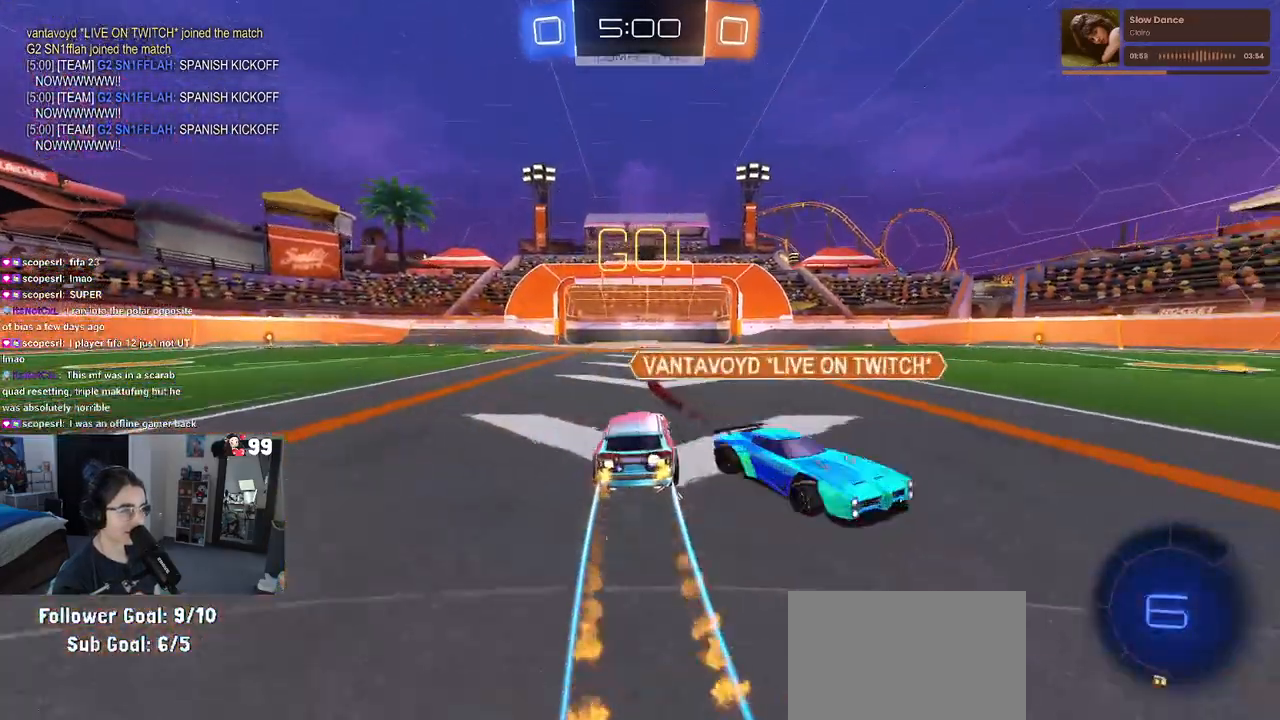
{"buttons": ["R2"], "left_stick": "right", "right_stick": "center", "events": [[133, "R1", "up"], [233, "TRIANGLE", "down"], [333, "TRIANGLE", "up"], [450, "left_stick", "right"]]}
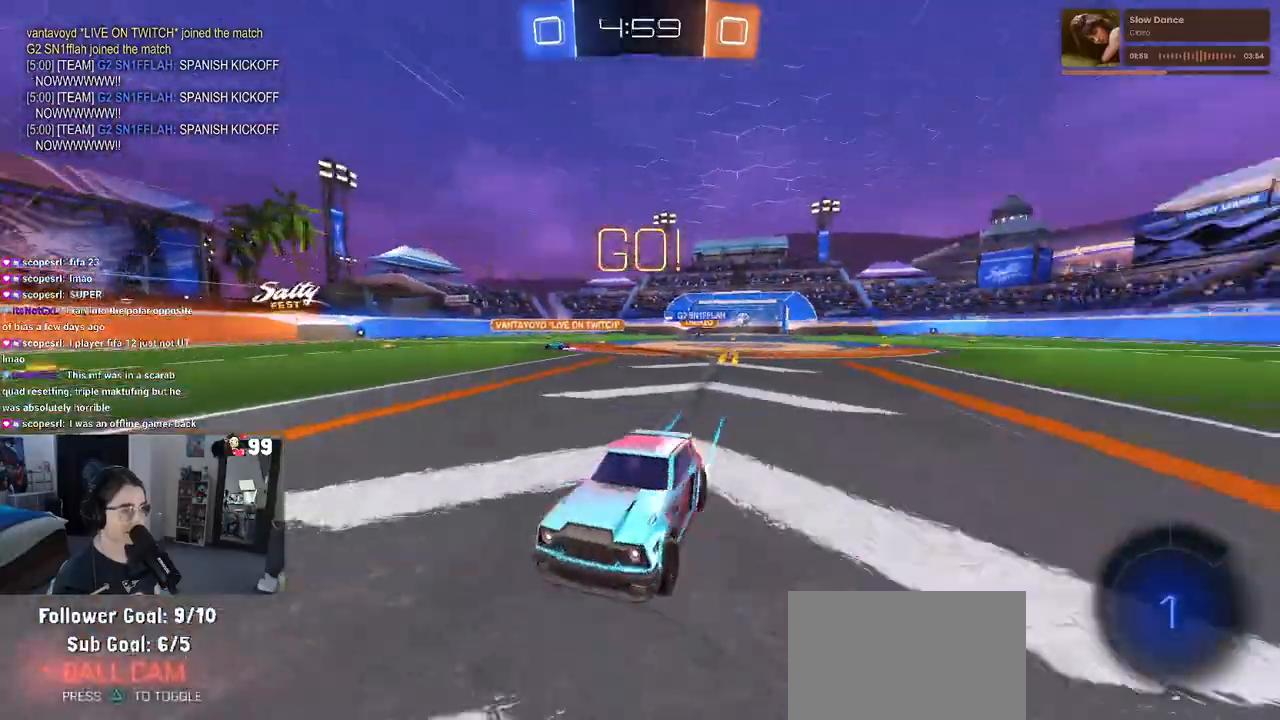
{"buttons": ["R2"], "left_stick": "center", "right_stick": "center", "events": [[283, "left_stick", "center"]]}
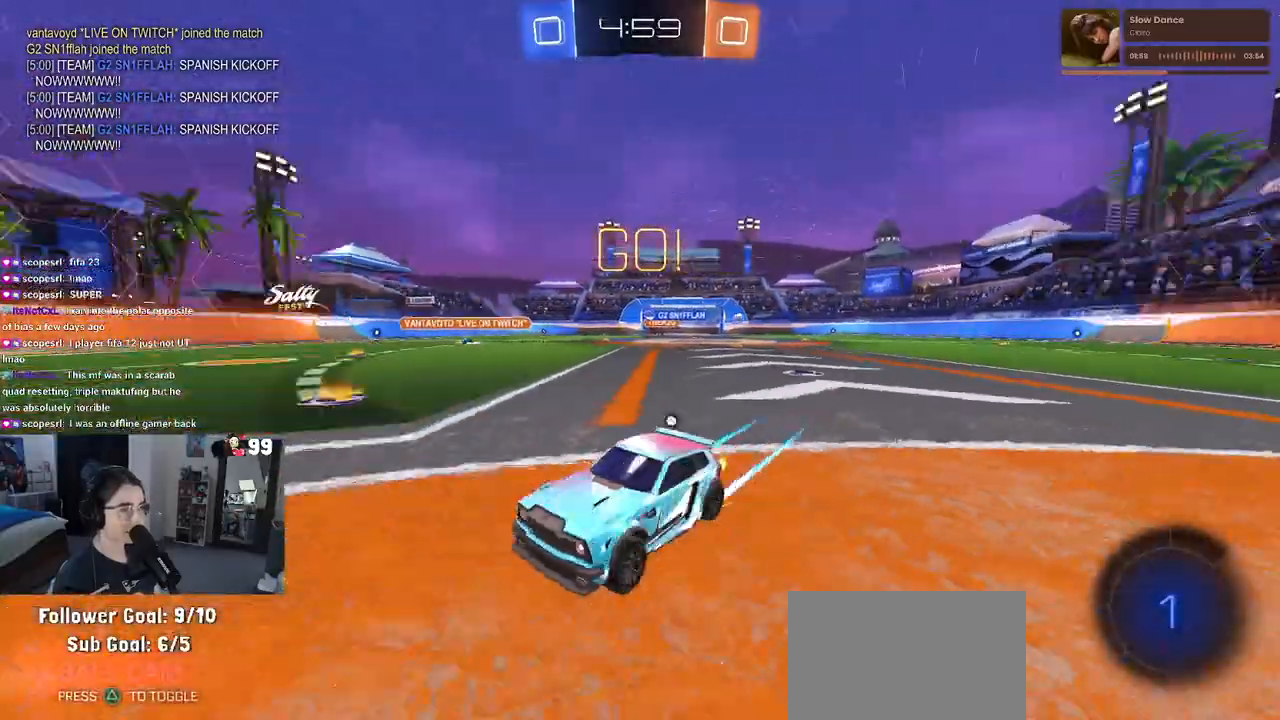
{"buttons": ["TRIANGLE", "R2"], "left_stick": "center", "right_stick": "center", "events": [[17, "TRIANGLE", "down"], [50, "left_stick", "right"], [100, "TRIANGLE", "up"], [417, "left_stick", "center"], [450, "TRIANGLE", "down"]]}
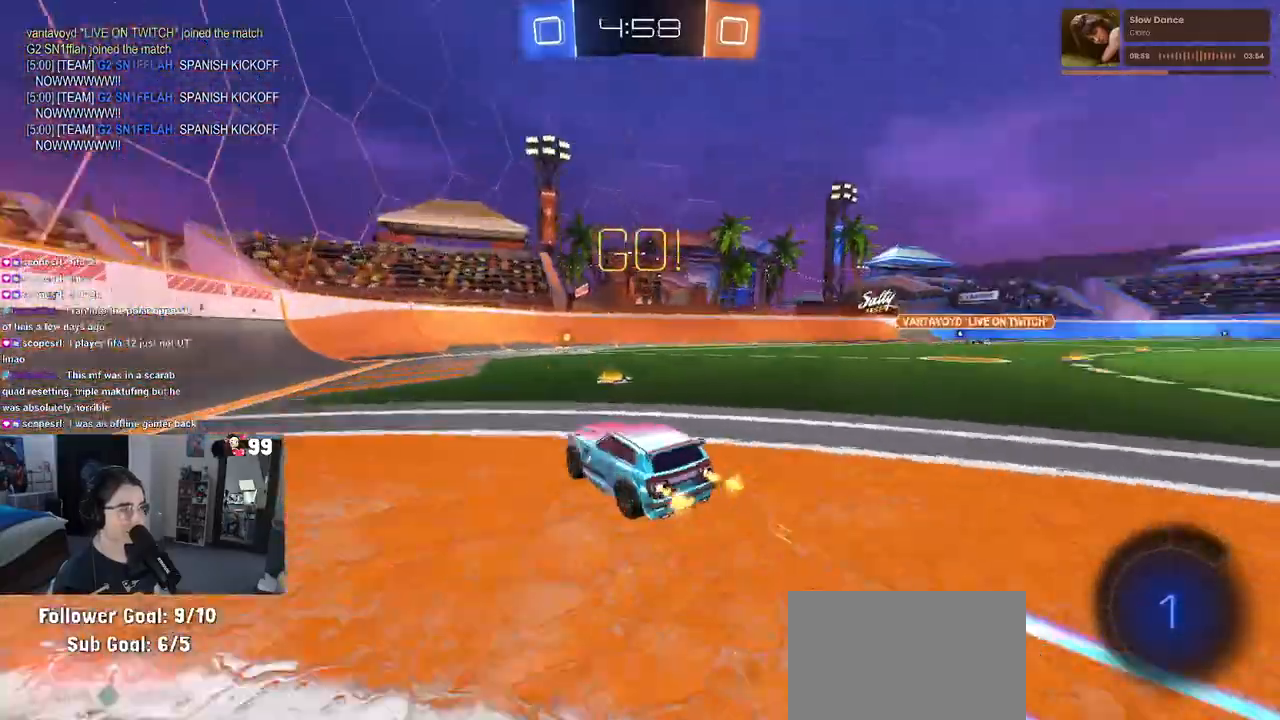
{"buttons": ["R1", "R2"], "left_stick": "center", "right_stick": "center", "events": [[17, "left_stick", "right"], [67, "TRIANGLE", "up"], [167, "R1", "down"], [200, "left_stick", "center"]]}
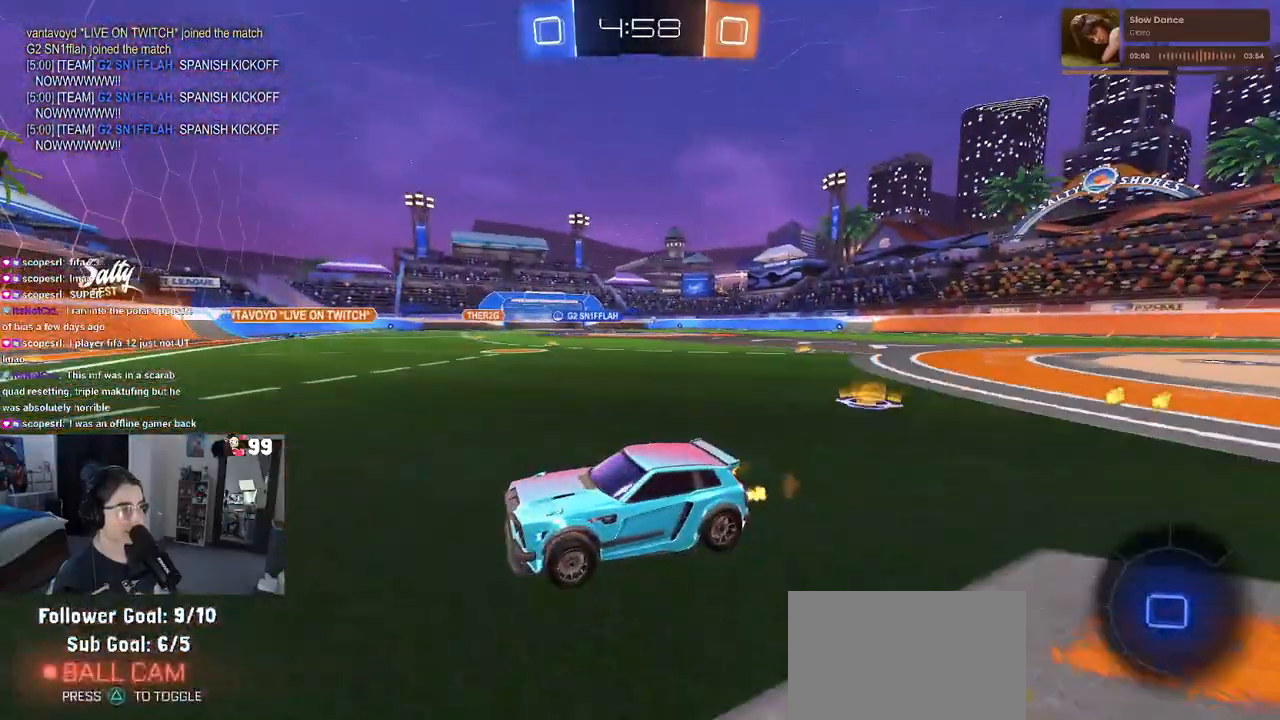
{"buttons": ["R1", "R2"], "left_stick": "right", "right_stick": "center", "events": [[117, "left_stick", "right"], [167, "SQUARE", "down"], [250, "SQUARE", "up"]]}
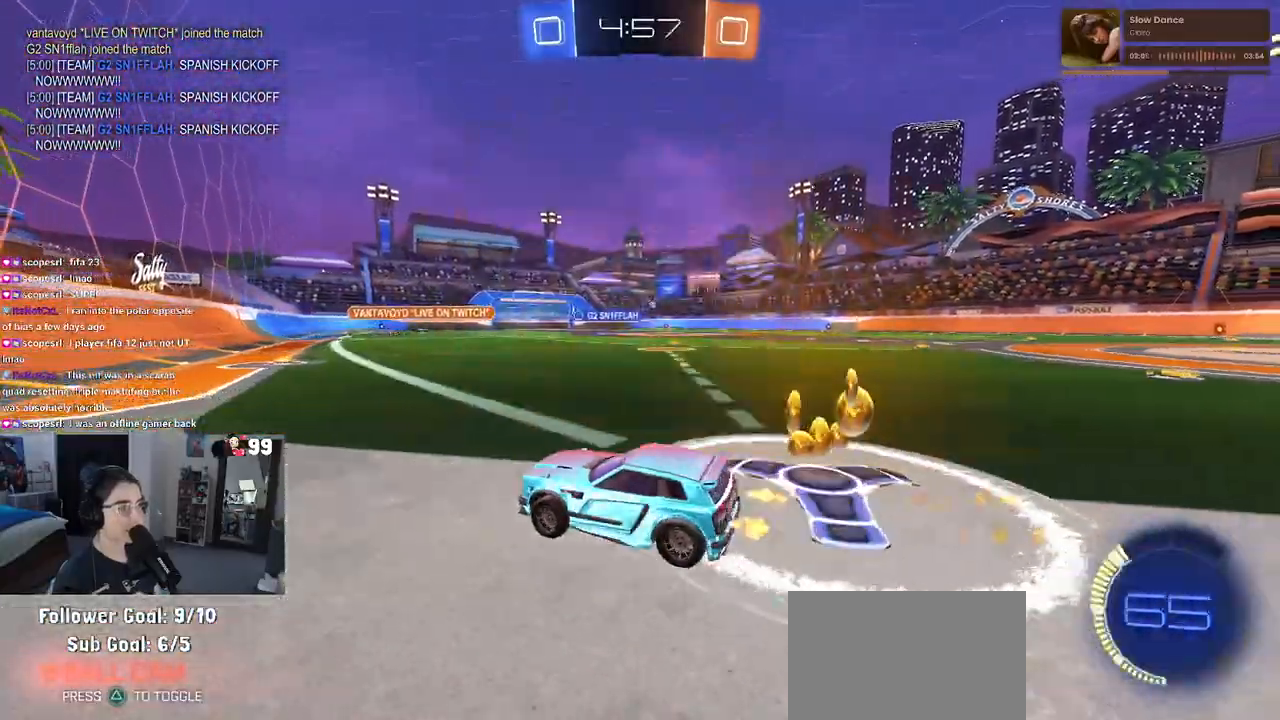
{"buttons": ["R2"], "left_stick": "right", "right_stick": "center", "events": [[217, "R1", "up"]]}
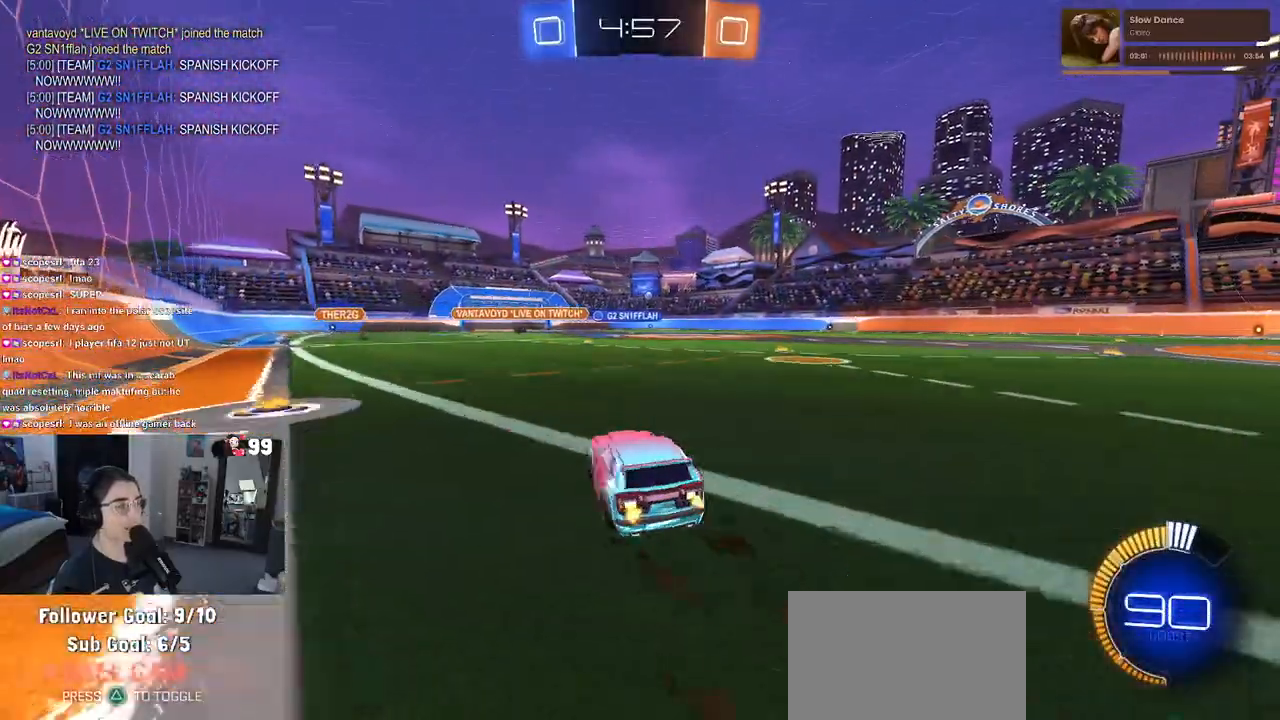
{"buttons": ["SQUARE", "R2"], "left_stick": "down", "right_stick": "center", "events": [[133, "CROSS", "down"], [167, "left_stick", "up"], [233, "CROSS", "up"], [233, "left_stick", "up-left"], [267, "CROSS", "down"], [350, "SQUARE", "down"], [350, "left_stick", "down"], [383, "CROSS", "up"]]}
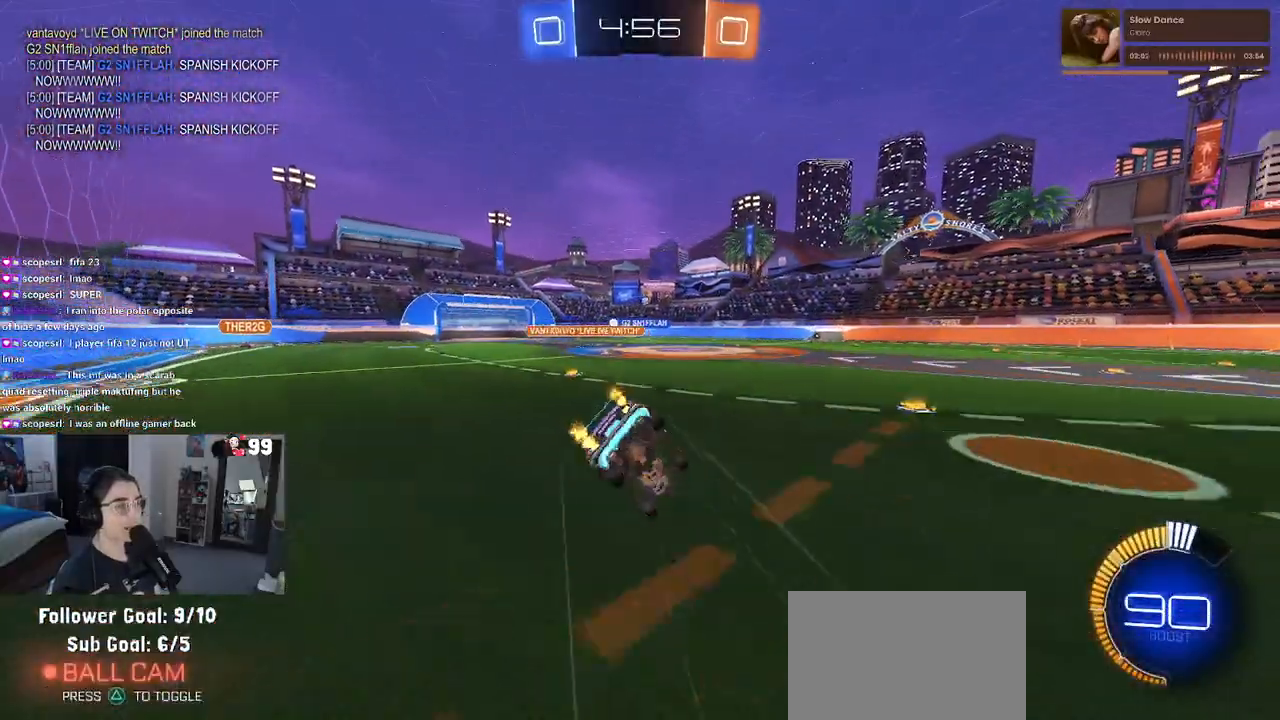
{"buttons": ["SQUARE", "R2"], "left_stick": "down-left", "right_stick": "center", "events": [[150, "left_stick", "down-left"]]}
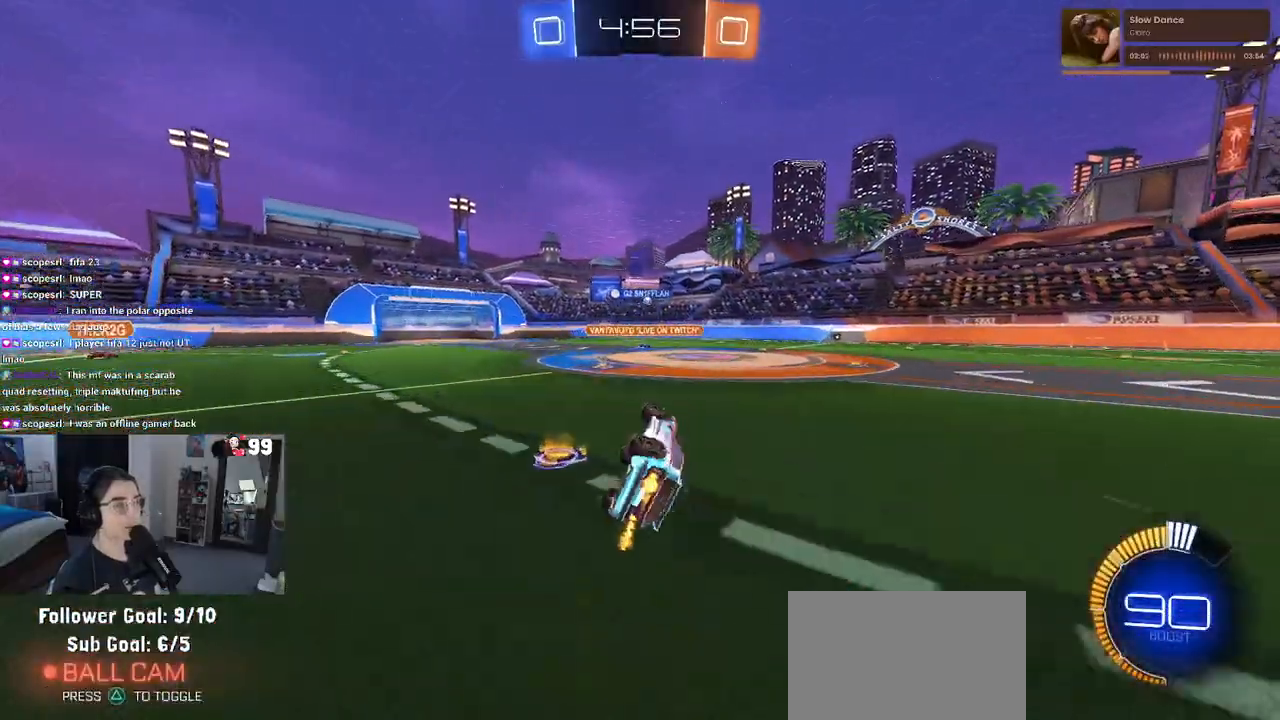
{"buttons": ["R2"], "left_stick": "right", "right_stick": "center", "events": [[167, "SQUARE", "up"], [183, "left_stick", "center"], [400, "left_stick", "right"]]}
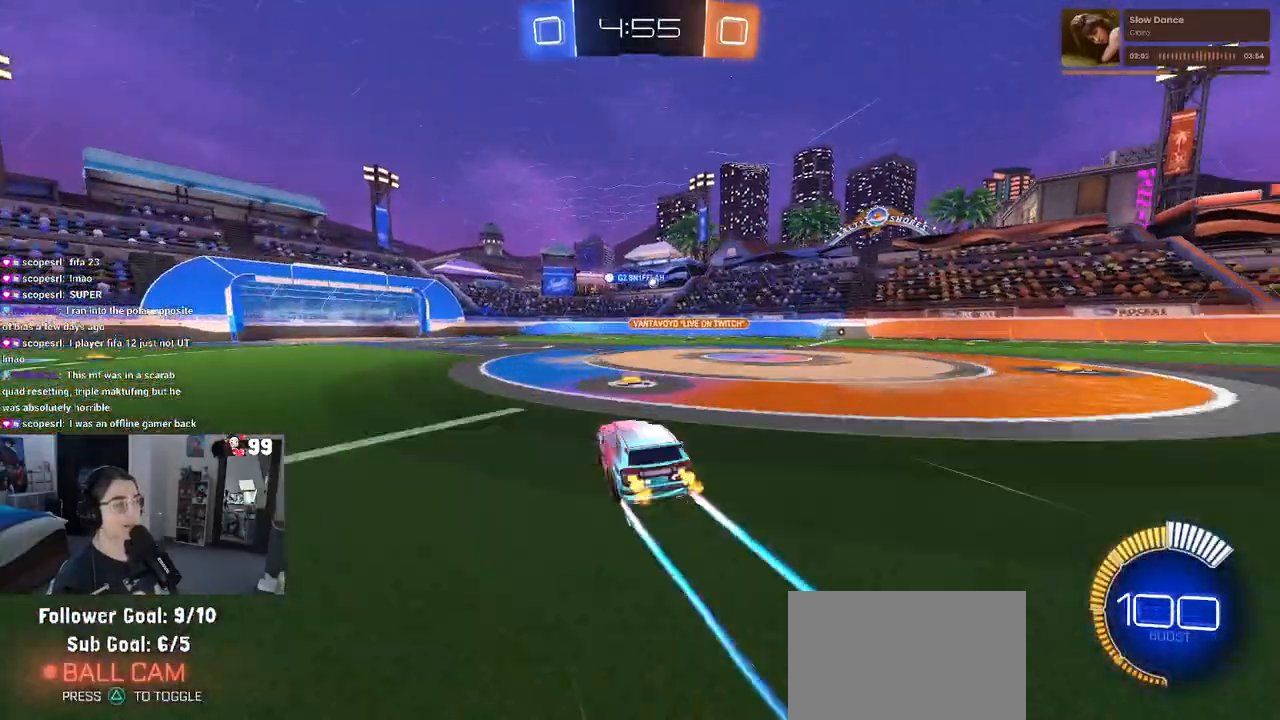
{"buttons": ["R2"], "left_stick": "center", "right_stick": "center", "events": [[17, "R1", "down"], [233, "left_stick", "center"], [283, "R1", "up"]]}
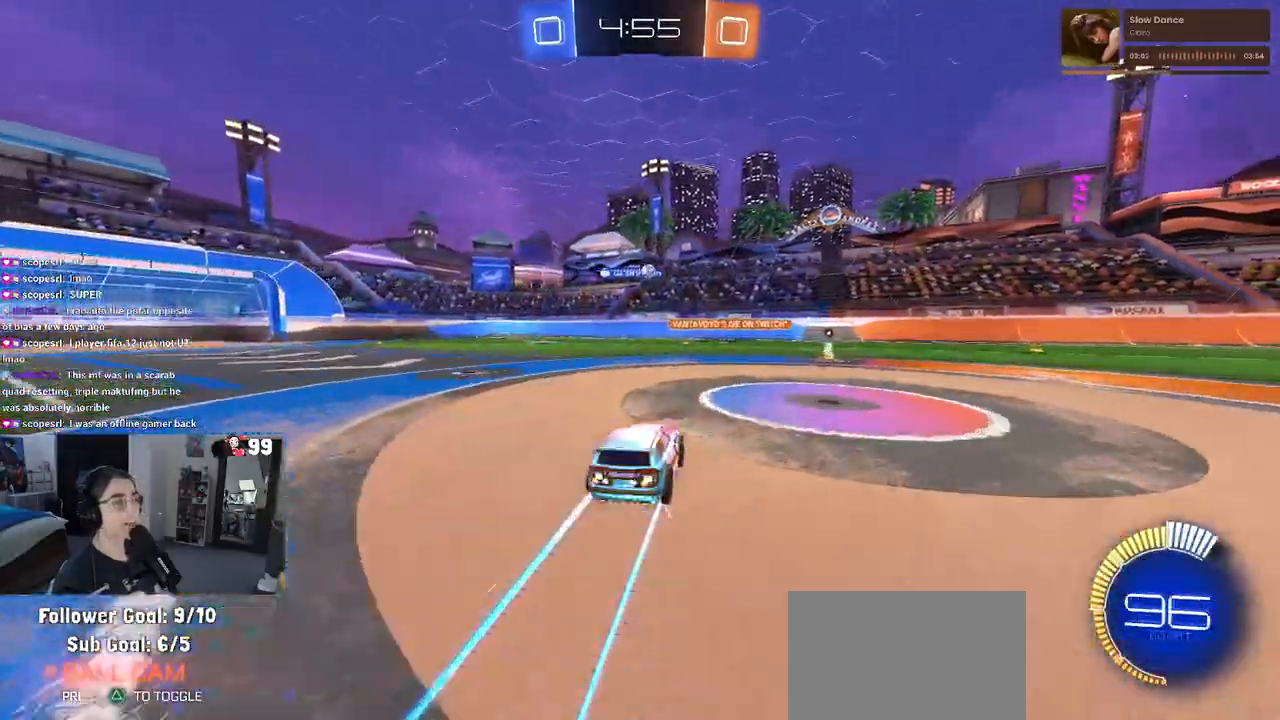
{"buttons": ["R2"], "left_stick": "left", "right_stick": "center", "events": [[483, "left_stick", "left"]]}
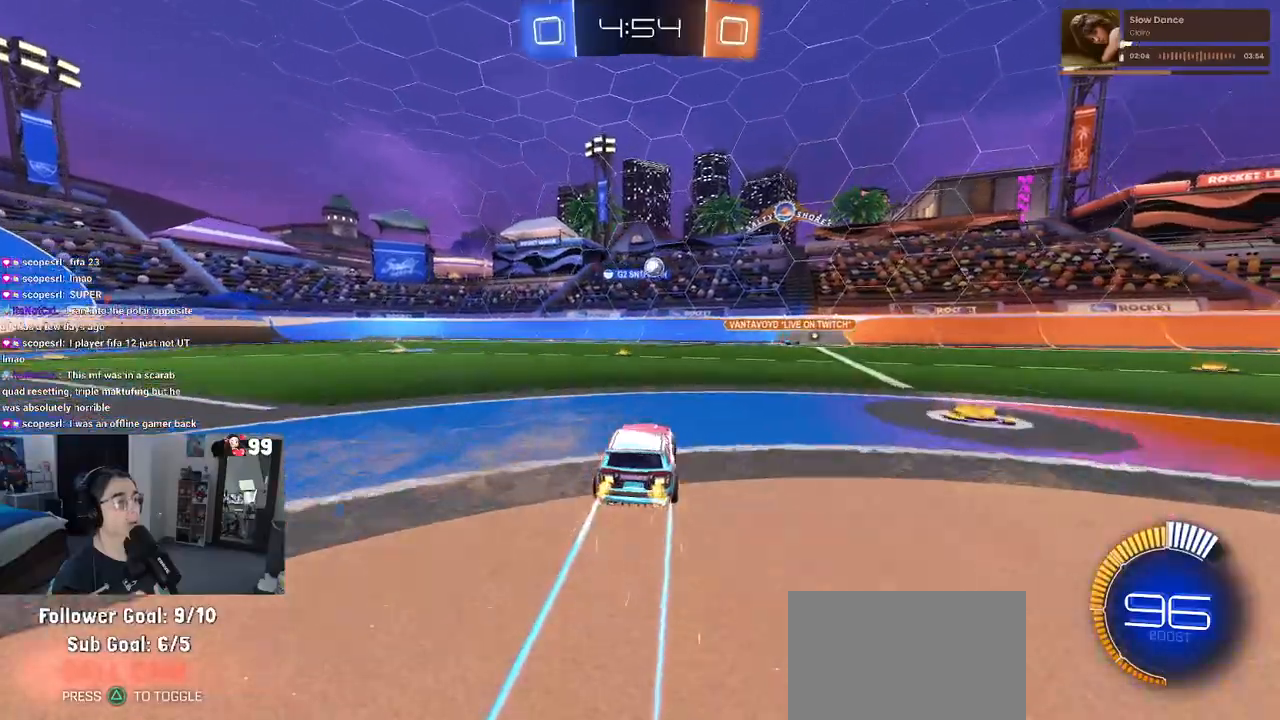
{"buttons": ["R2"], "left_stick": "center", "right_stick": "center", "events": [[217, "left_stick", "center"]]}
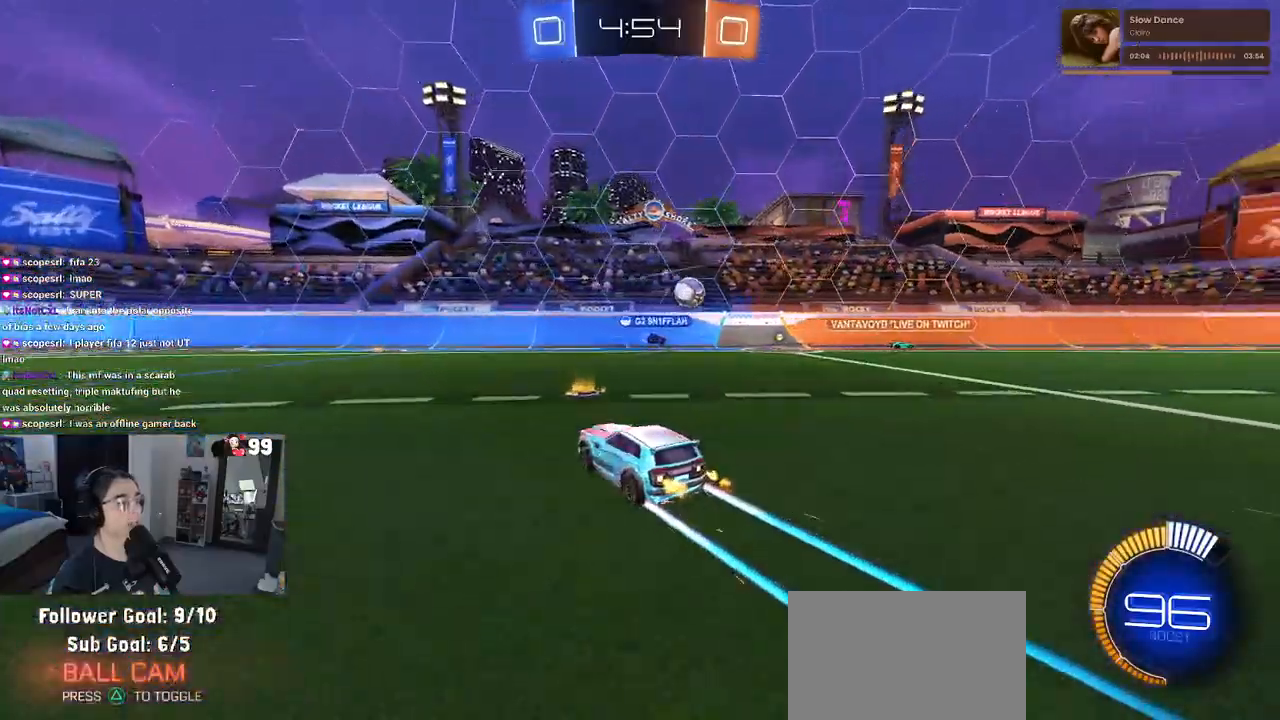
{"buttons": ["R2"], "left_stick": "right", "right_stick": "center", "events": [[83, "left_stick", "right"], [100, "SQUARE", "down"], [267, "SQUARE", "up"]]}
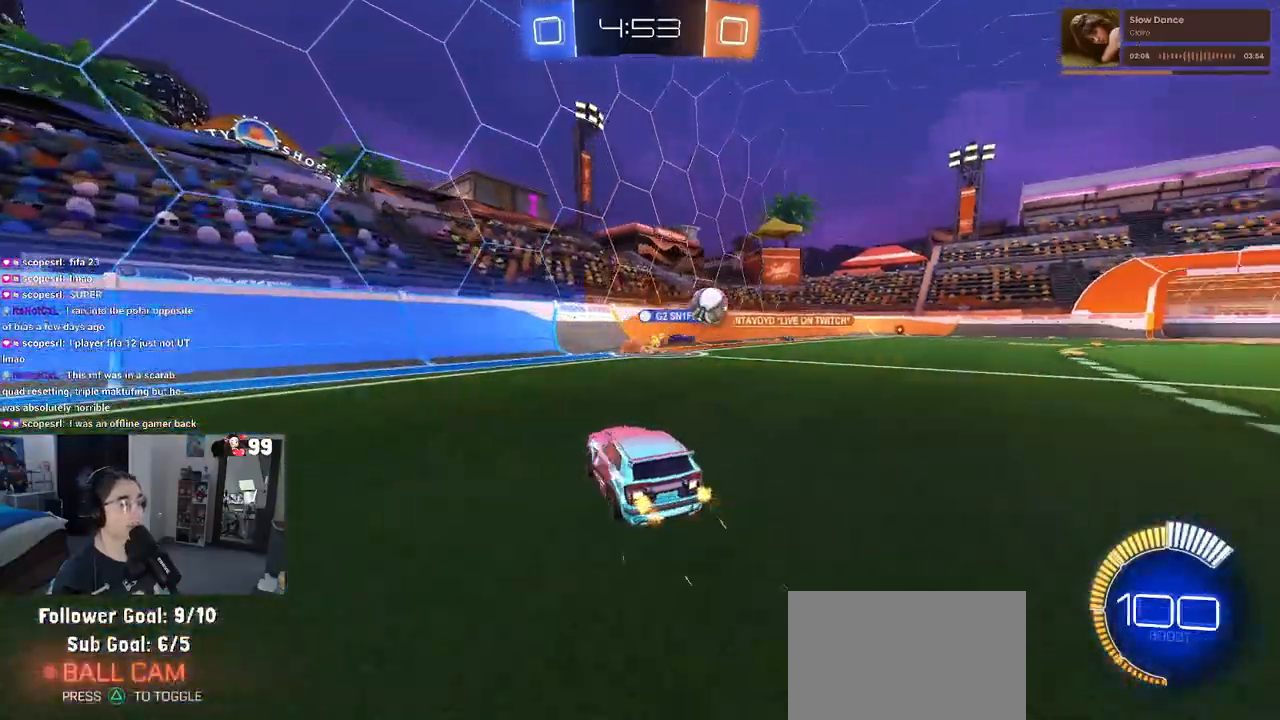
{"buttons": ["R2"], "left_stick": "right", "right_stick": "center", "events": [[217, "left_stick", "center"], [317, "left_stick", "right"]]}
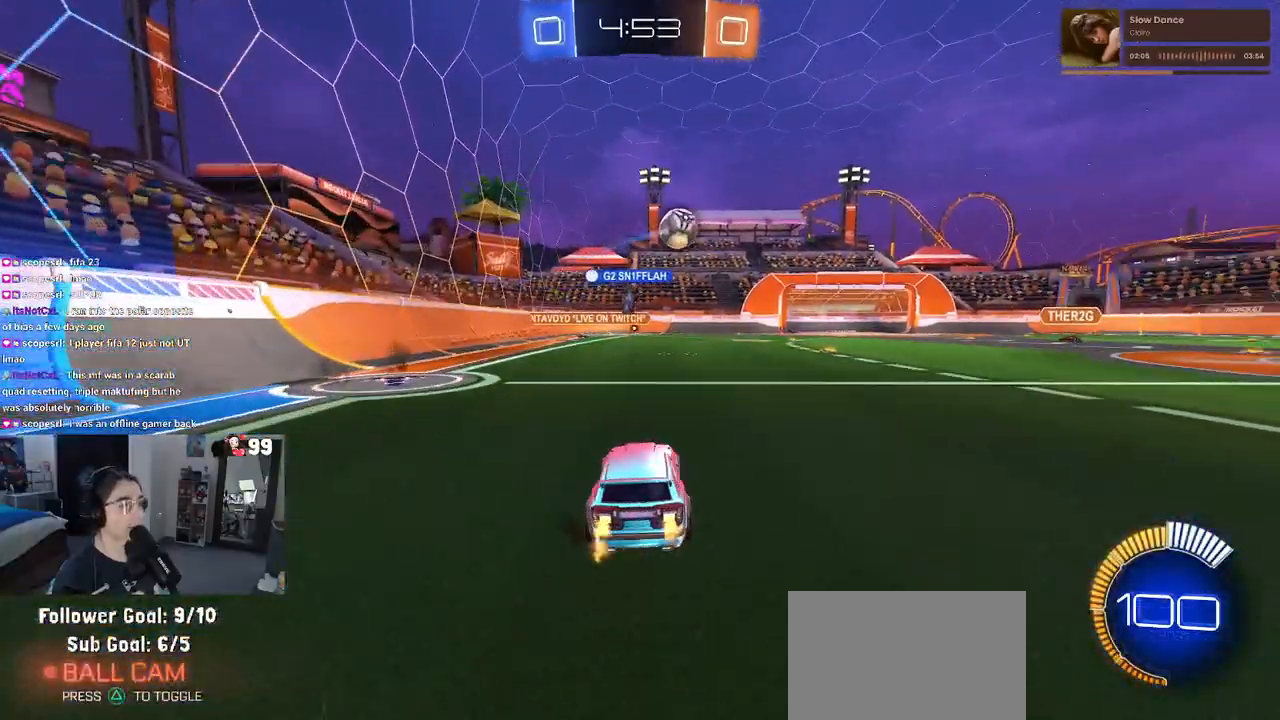
{"buttons": ["R2"], "left_stick": "center", "right_stick": "center", "events": [[383, "left_stick", "center"]]}